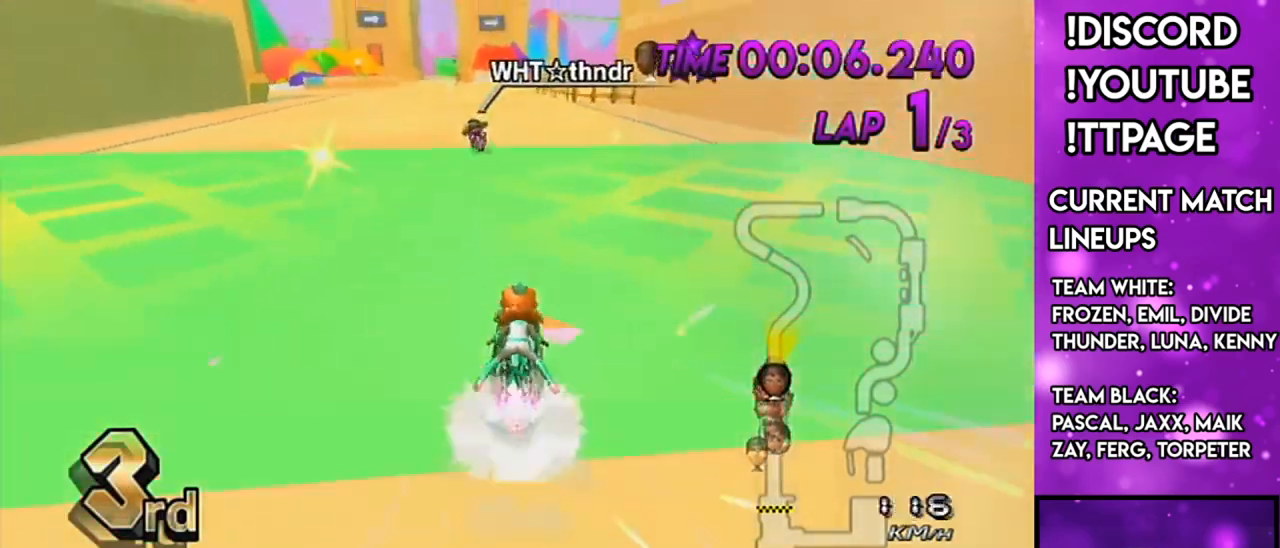
Gameplay with a controller (Nintendo layout); each line is a JSON object with the inputs held at the frame after it. "events" lists button and stick changes between this image and that frame as [ms after this image, input, new state], when the widget could be followed in between. Not read: L3 R3.
{"buttons": ["A"], "left_stick": "right", "right_stick": "center", "events": [[33, "DPAD_UP", "up"], [150, "DPAD_LEFT", "down"], [150, "DPAD_UP", "down"], [200, "DPAD_LEFT", "up"], [200, "left_stick", "down-left"], [233, "DPAD_UP", "up"], [367, "left_stick", "center"], [433, "left_stick", "right"]]}
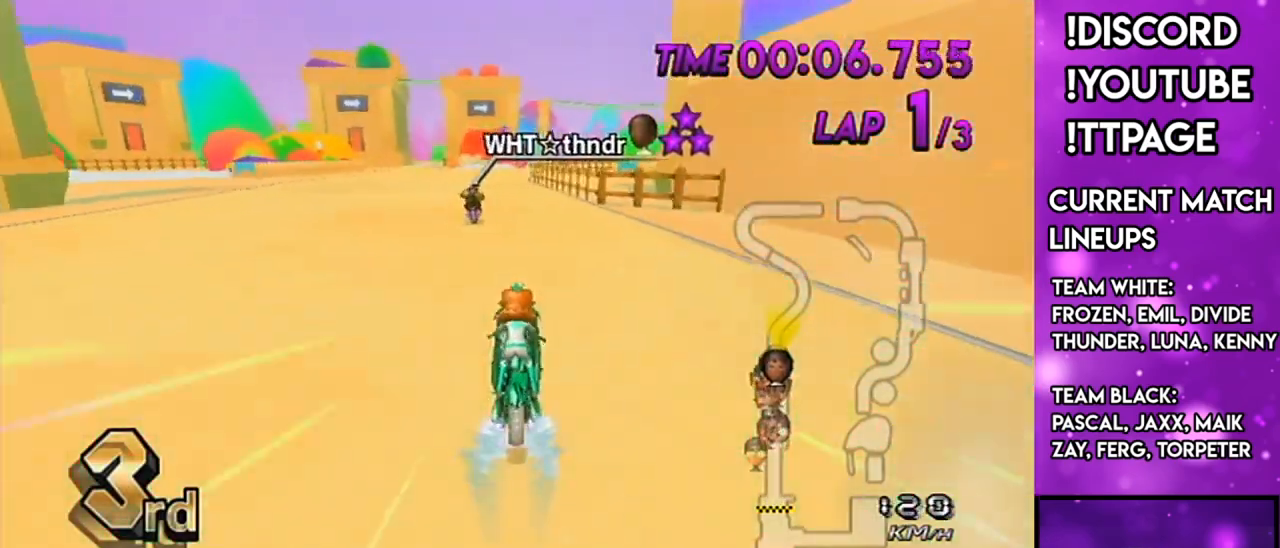
{"buttons": ["A"], "left_stick": "center", "right_stick": "center", "events": [[84, "left_stick", "center"], [250, "left_stick", "right"], [350, "X", "down"], [350, "left_stick", "center"], [501, "X", "up"]]}
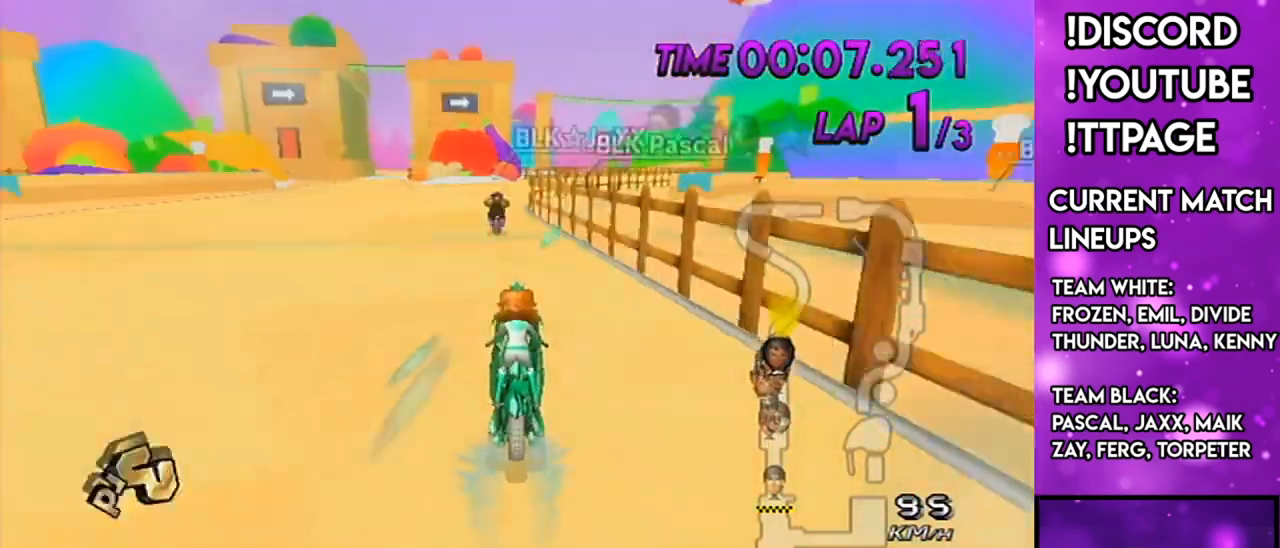
{"buttons": ["A"], "left_stick": "center", "right_stick": "center", "events": []}
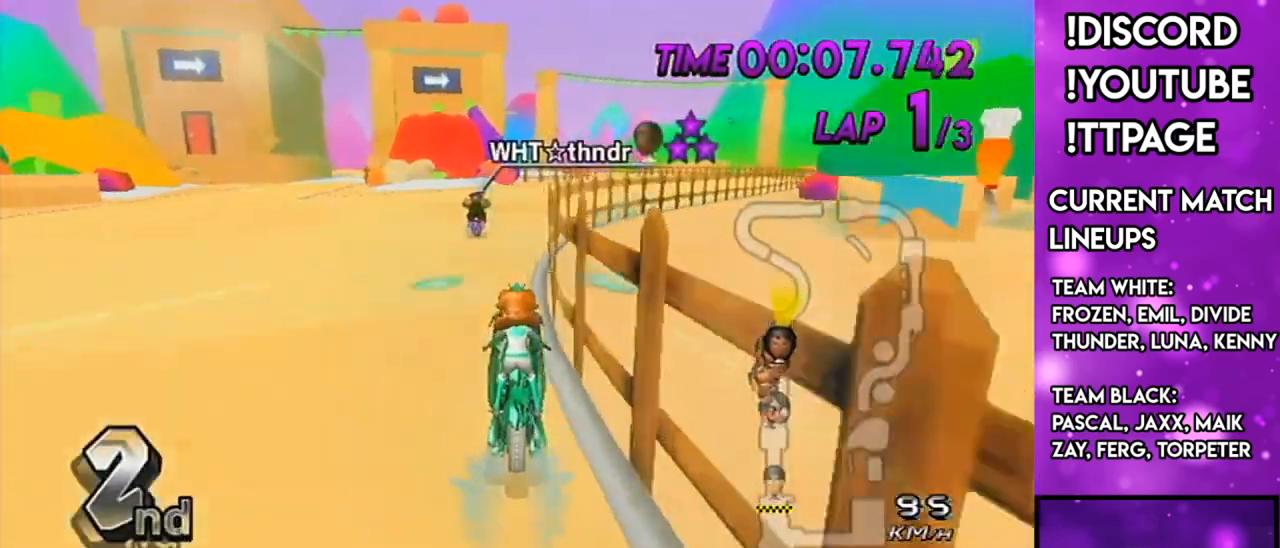
{"buttons": ["A"], "left_stick": "center", "right_stick": "center", "events": []}
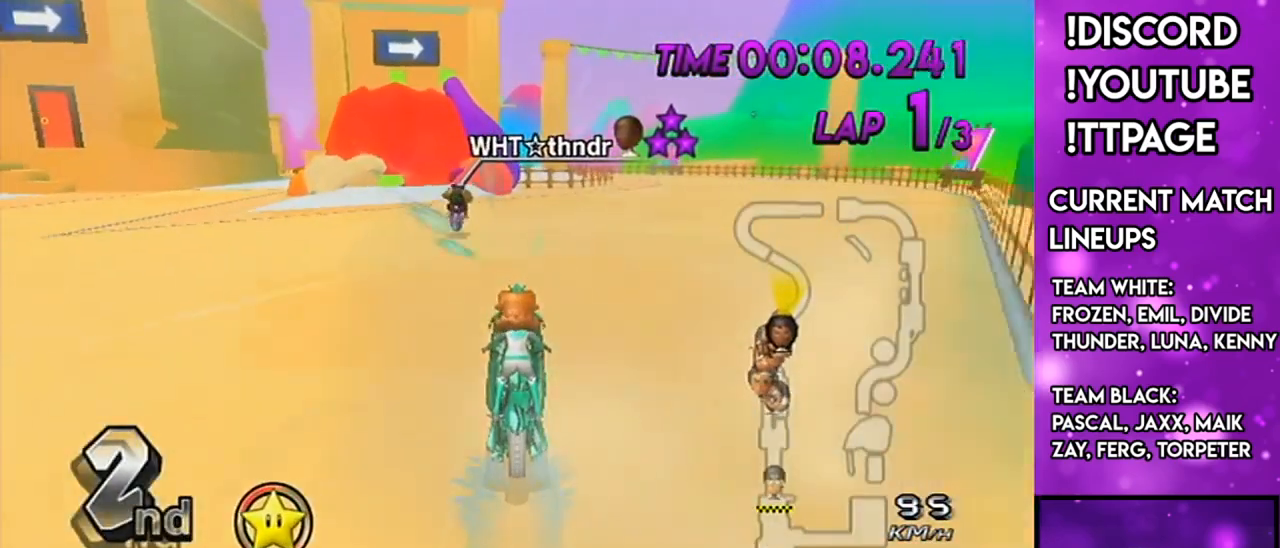
{"buttons": ["A", "R1"], "left_stick": "right", "right_stick": "center", "events": [[216, "R1", "down"], [267, "left_stick", "right"]]}
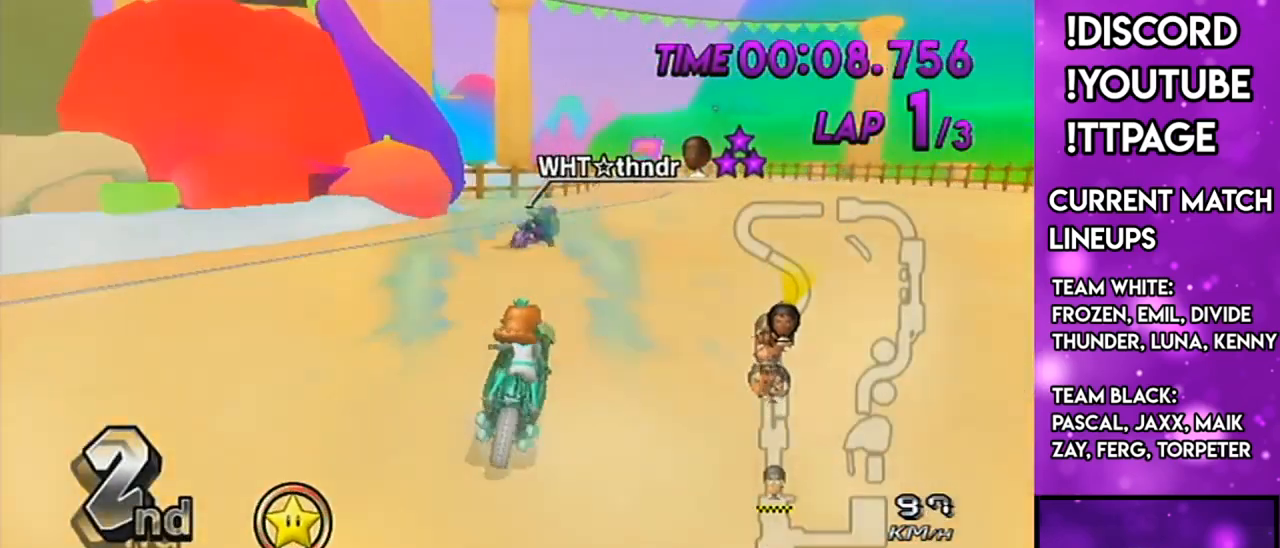
{"buttons": ["A", "R1"], "left_stick": "center", "right_stick": "center", "events": [[367, "R1", "up"], [367, "left_stick", "center"], [417, "R1", "down"]]}
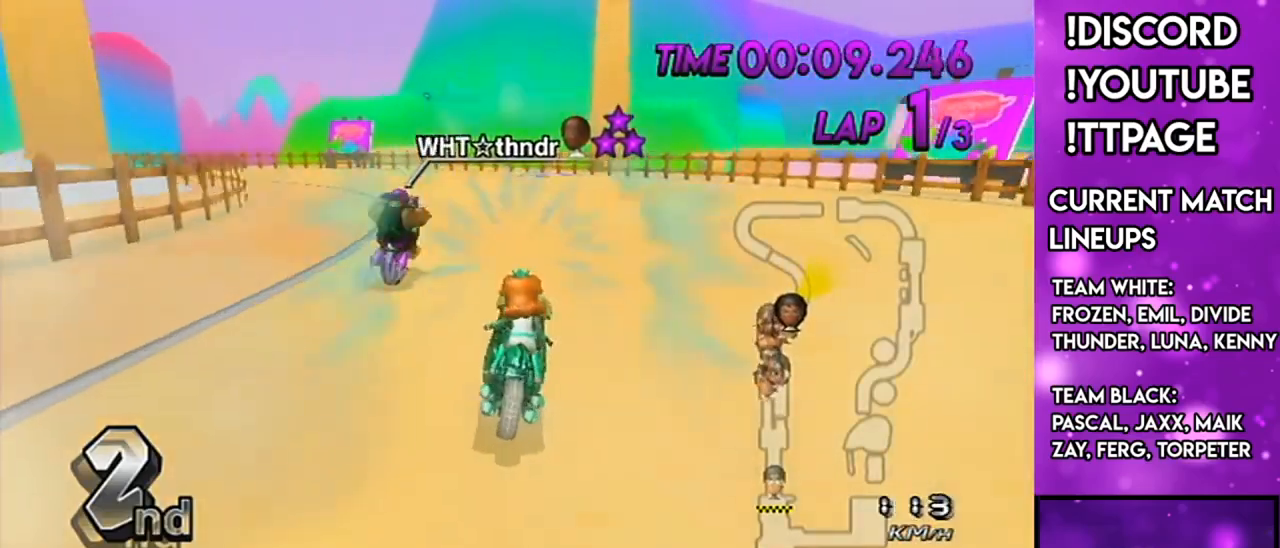
{"buttons": ["A", "R1"], "left_stick": "left", "right_stick": "center", "events": [[50, "left_stick", "up-left"], [450, "left_stick", "left"]]}
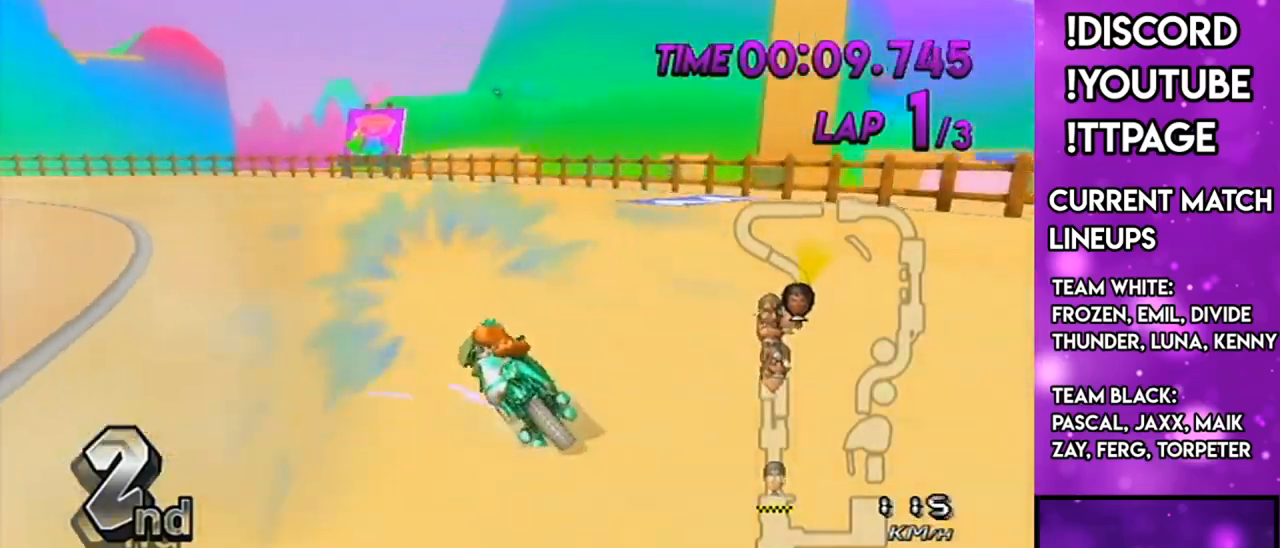
{"buttons": ["A", "R1"], "left_stick": "up-left", "right_stick": "center", "events": [[134, "X", "down"], [200, "left_stick", "up-left"], [284, "X", "up"]]}
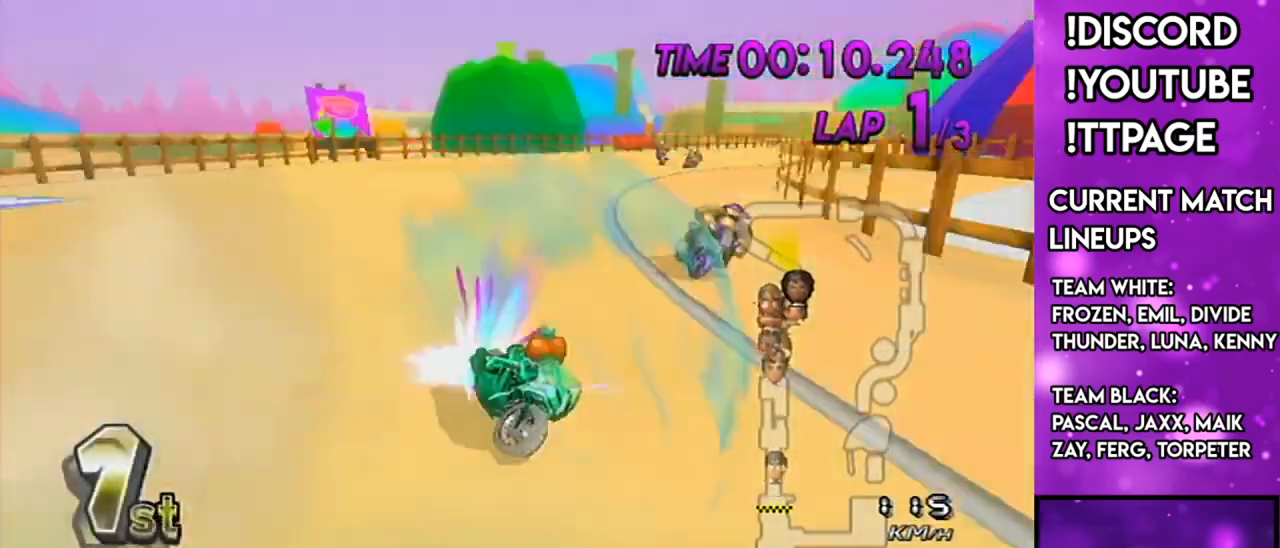
{"buttons": ["A", "X", "R1"], "left_stick": "right", "right_stick": "center", "events": [[16, "X", "down"], [66, "right_stick", "left"], [133, "right_stick", "center"], [150, "left_stick", "right"], [216, "X", "up"], [400, "X", "down"]]}
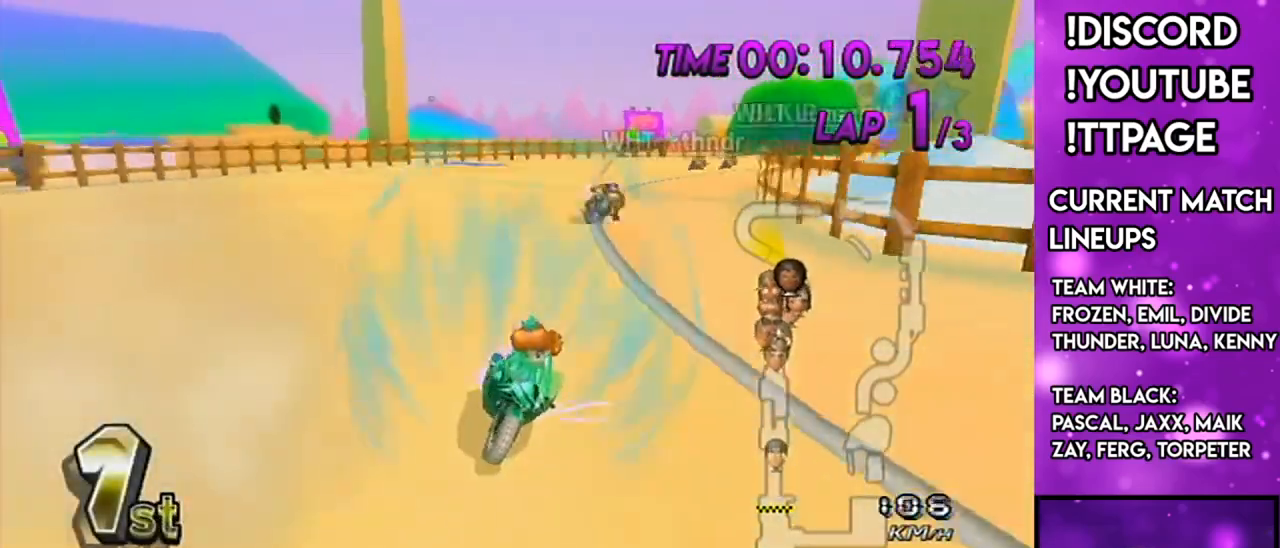
{"buttons": ["A", "X"], "left_stick": "center", "right_stick": "center", "events": [[200, "X", "up"], [200, "left_stick", "center"], [234, "R1", "up"], [250, "DPAD_UP", "down"], [367, "DPAD_UP", "up"], [501, "X", "down"]]}
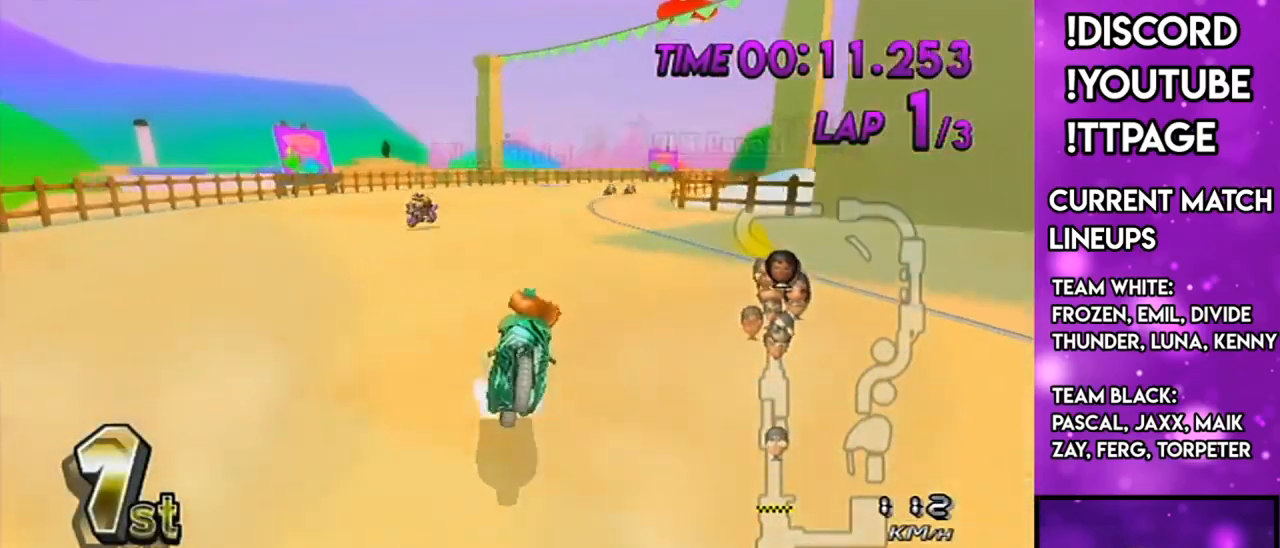
{"buttons": ["A"], "left_stick": "center", "right_stick": "center", "events": [[50, "left_stick", "right"], [150, "X", "up"], [367, "X", "down"], [400, "left_stick", "center"], [500, "X", "up"]]}
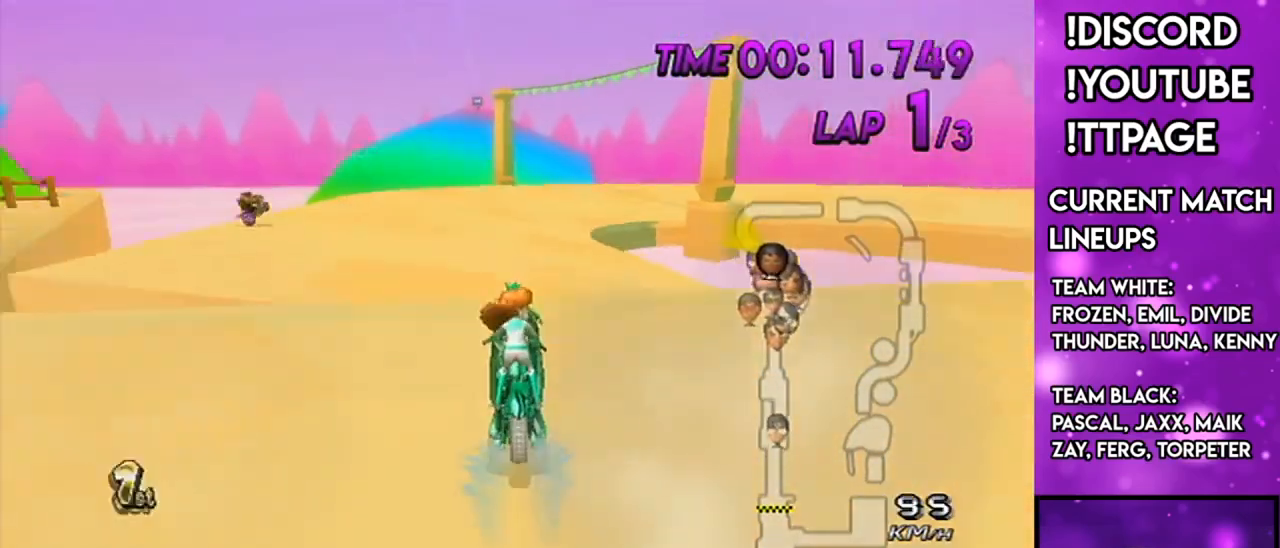
{"buttons": ["A"], "left_stick": "down", "right_stick": "center", "events": [[234, "DPAD_UP", "down"], [234, "left_stick", "down-right"], [350, "DPAD_UP", "up"], [501, "left_stick", "down"]]}
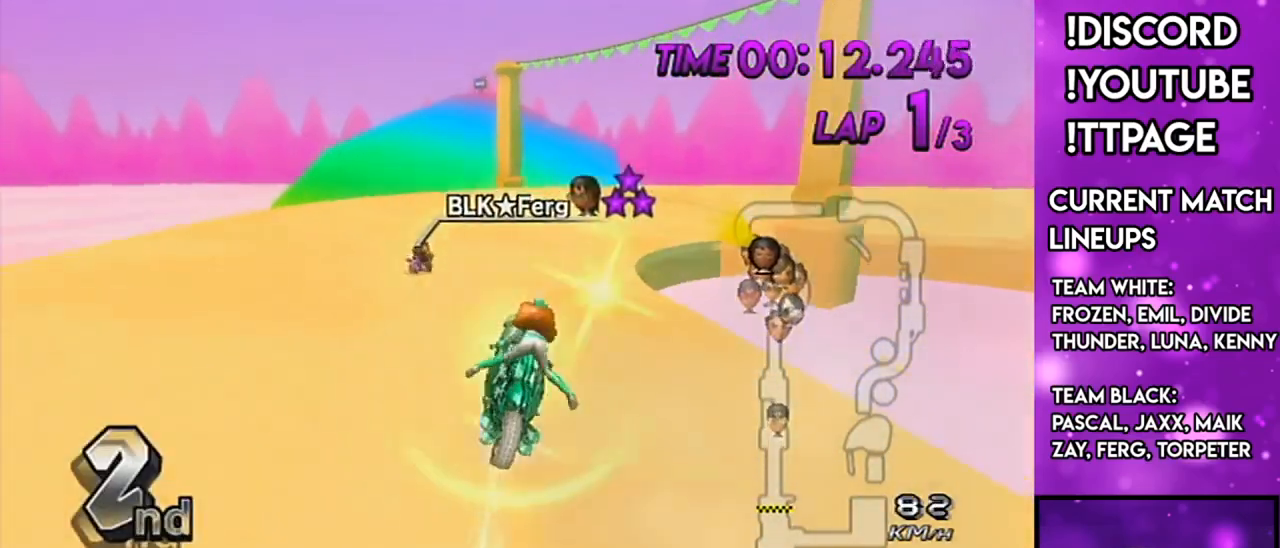
{"buttons": ["A", "R1"], "left_stick": "right", "right_stick": "center", "events": [[183, "R1", "down"], [283, "left_stick", "right"]]}
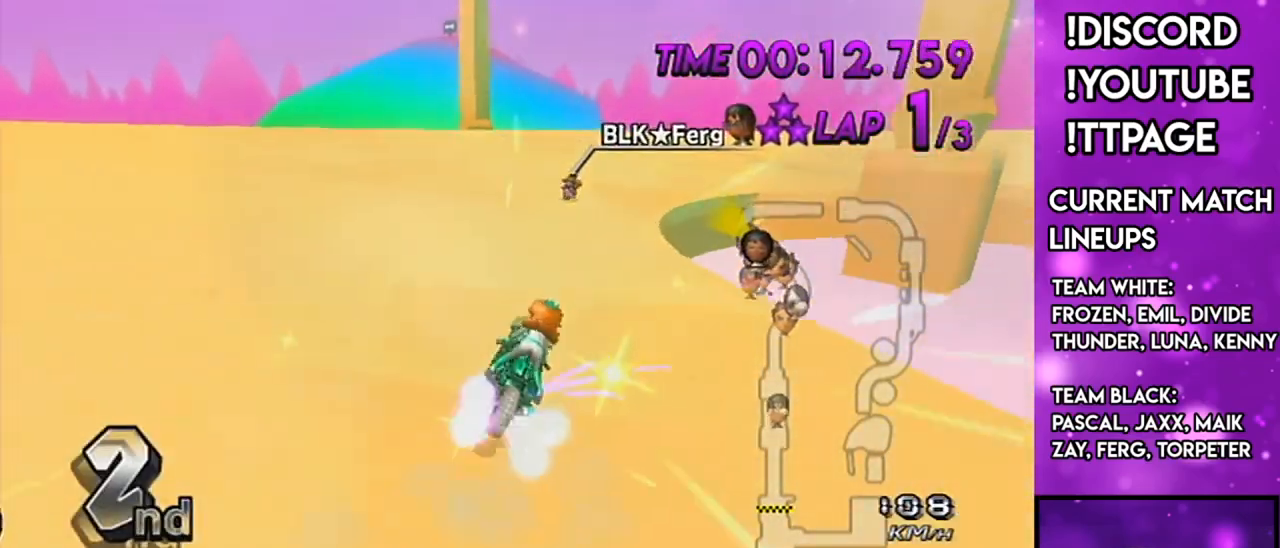
{"buttons": ["A", "X", "R1"], "left_stick": "left", "right_stick": "center", "events": [[150, "left_stick", "center"], [300, "X", "down"], [300, "left_stick", "left"]]}
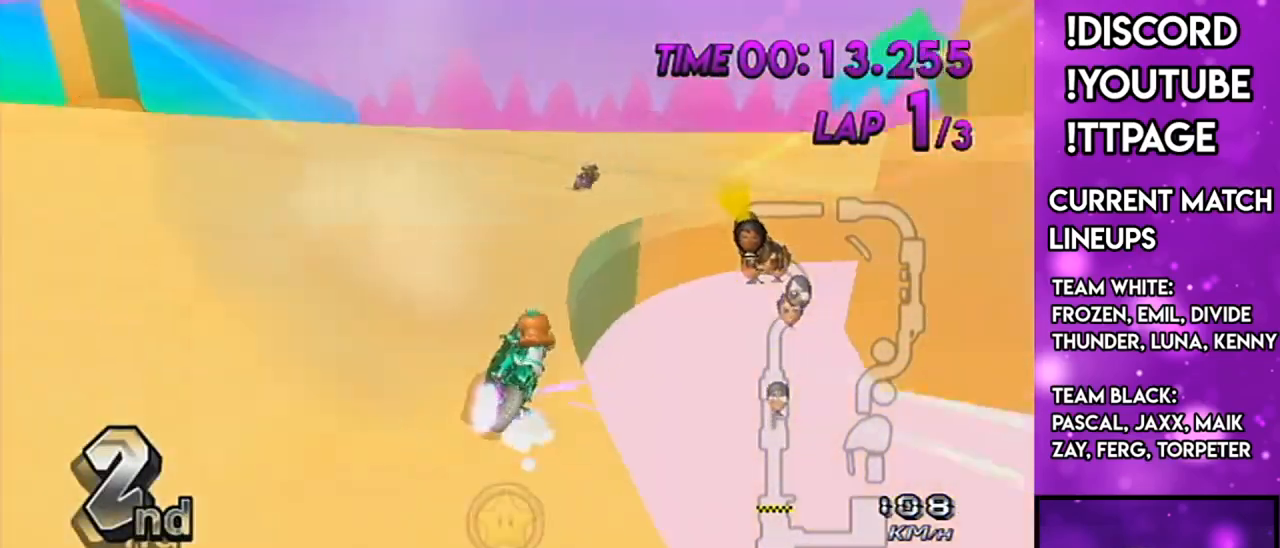
{"buttons": ["A", "R1"], "left_stick": "right", "right_stick": "center", "events": [[33, "X", "up"], [33, "left_stick", "up-right"], [166, "X", "down"], [417, "left_stick", "right"], [500, "X", "up"]]}
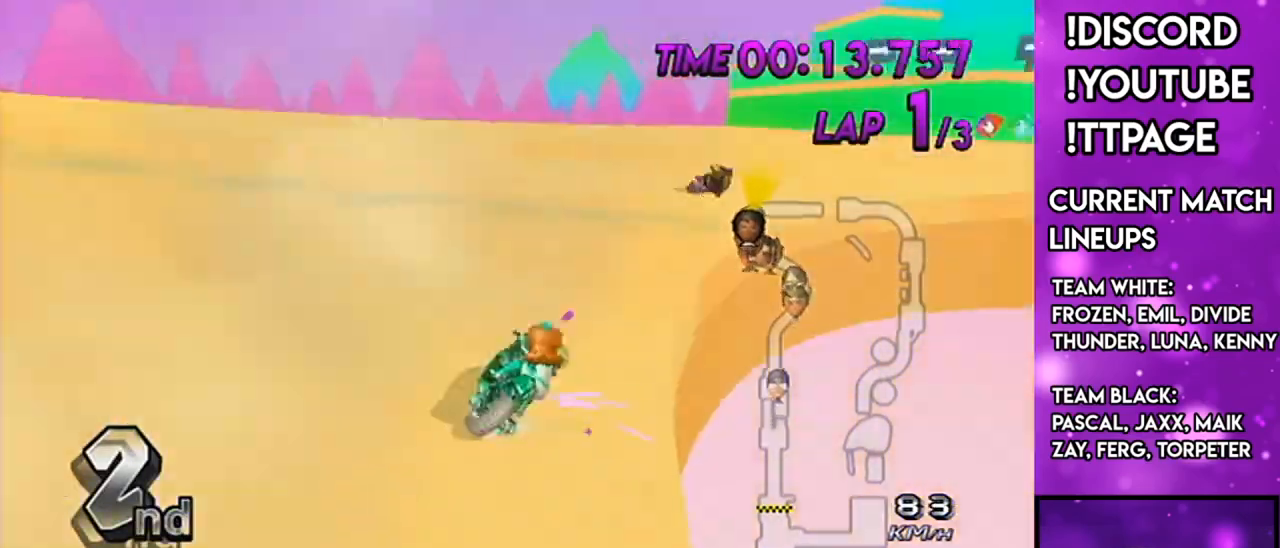
{"buttons": ["A", "R1"], "left_stick": "right", "right_stick": "center", "events": [[100, "left_stick", "center"], [217, "left_stick", "right"]]}
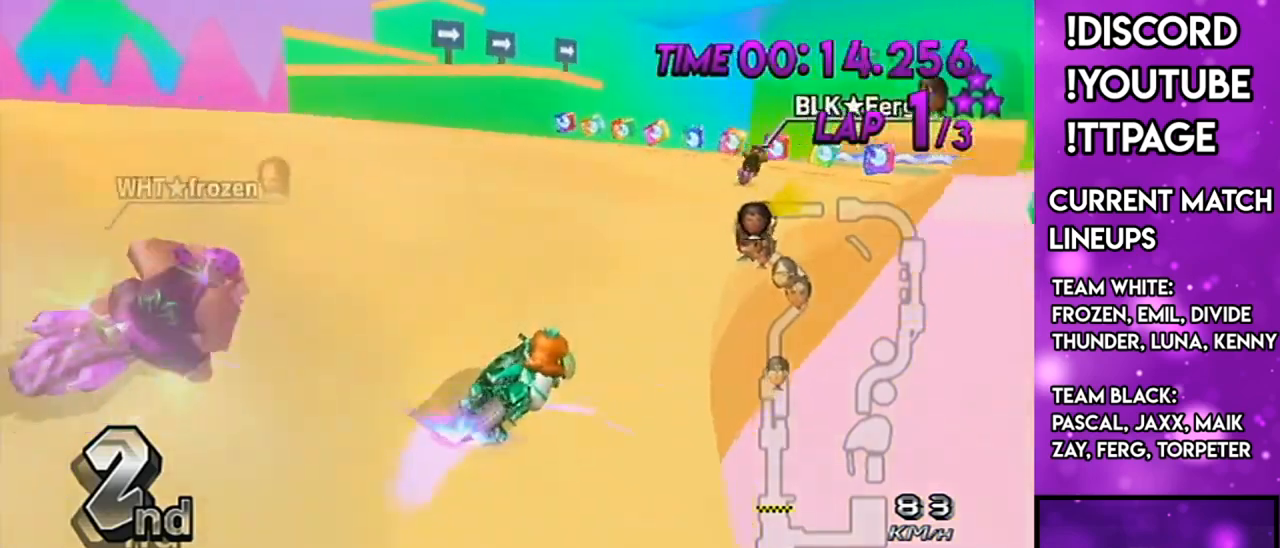
{"buttons": ["A", "R1"], "left_stick": "left", "right_stick": "center", "events": [[66, "left_stick", "center"], [283, "left_stick", "left"]]}
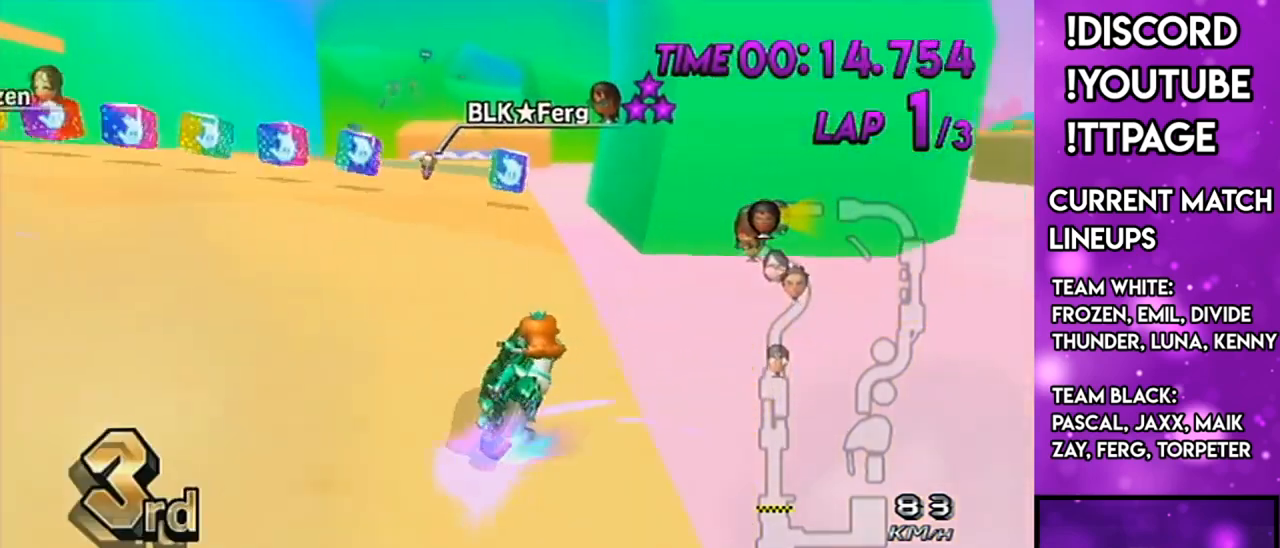
{"buttons": ["A", "DPAD_UP"], "left_stick": "center", "right_stick": "center", "events": [[17, "left_stick", "center"], [84, "R1", "up"], [167, "left_stick", "down-left"], [317, "left_stick", "center"], [484, "DPAD_UP", "down"]]}
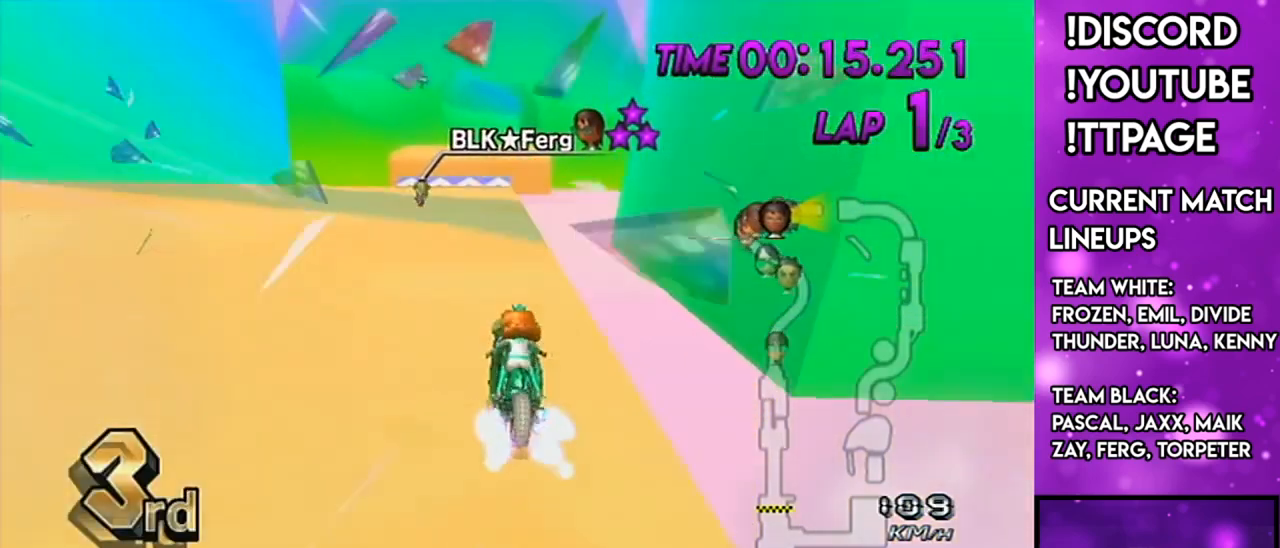
{"buttons": ["A"], "left_stick": "right", "right_stick": "center", "events": [[33, "DPAD_LEFT", "down"], [100, "DPAD_LEFT", "up"], [100, "DPAD_UP", "up"], [383, "left_stick", "right"]]}
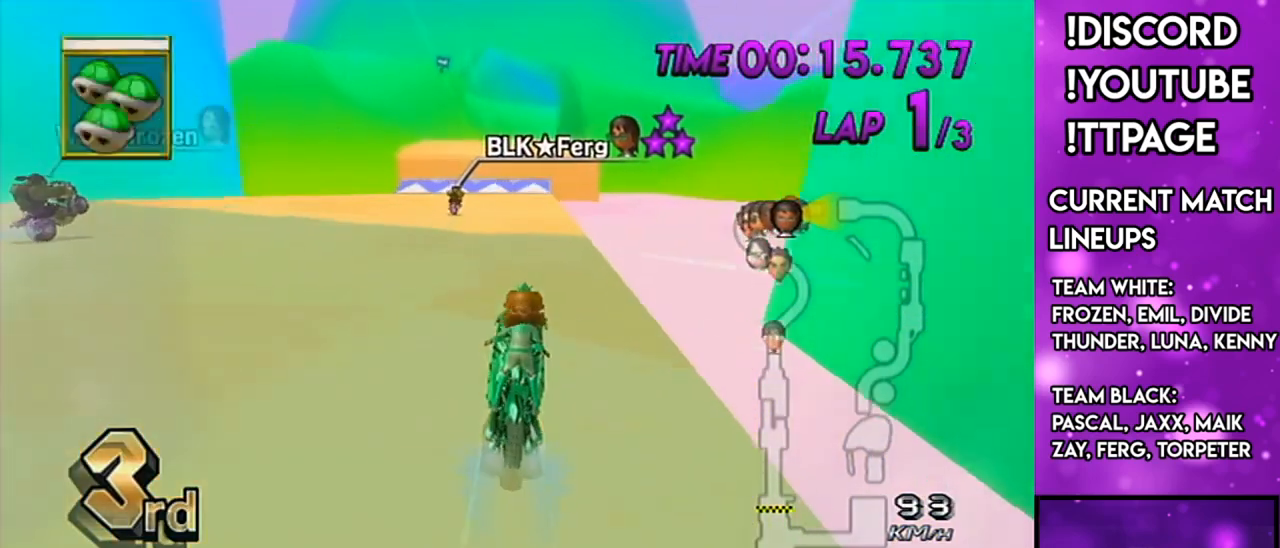
{"buttons": ["A", "L1"], "left_stick": "center", "right_stick": "center"}